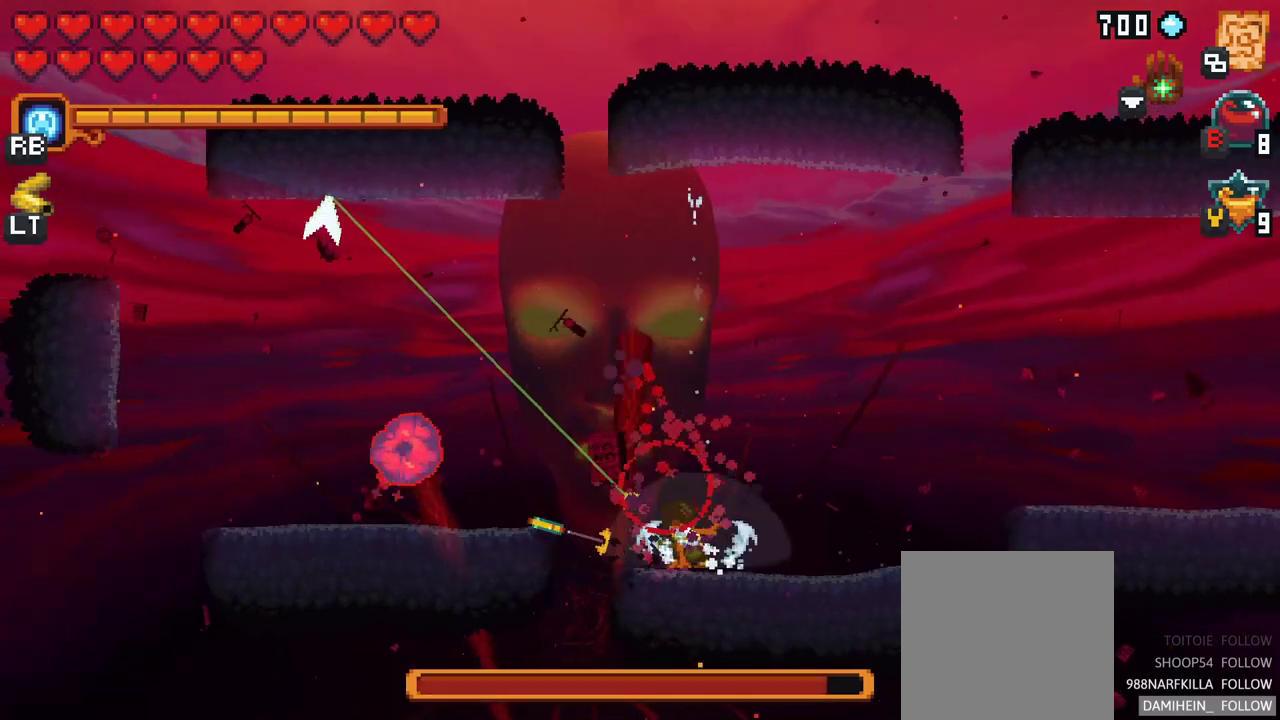
Gameplay with a controller (Xbox layout); each line is a JSON object with the inputs held at the frame after it. "events" lists button and stick changes between this image and that frame as [ms after this image, input, new state], when the widget could be followed in between. Not read: L1 L3 R1 R3 right_stick.
{"buttons": [], "left_stick": "left", "events": [[433, "X", "up"]]}
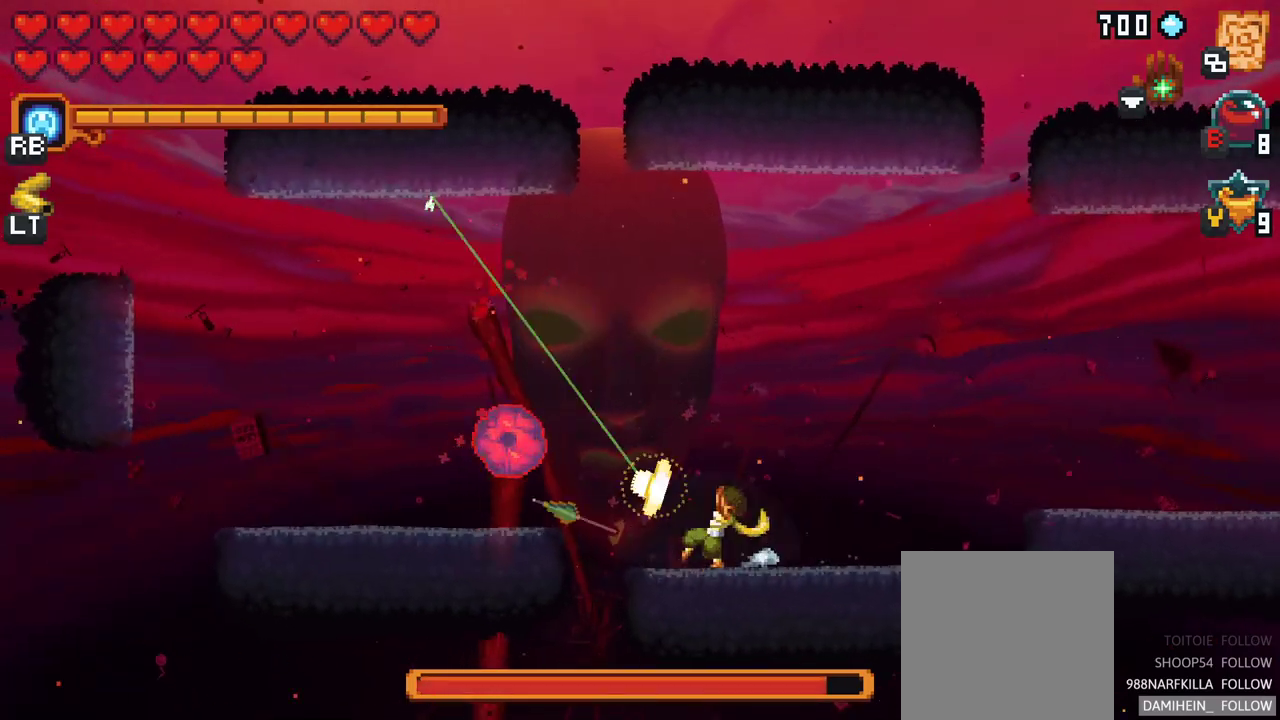
{"buttons": [], "left_stick": "up-left", "events": [[267, "left_stick", "up-left"]]}
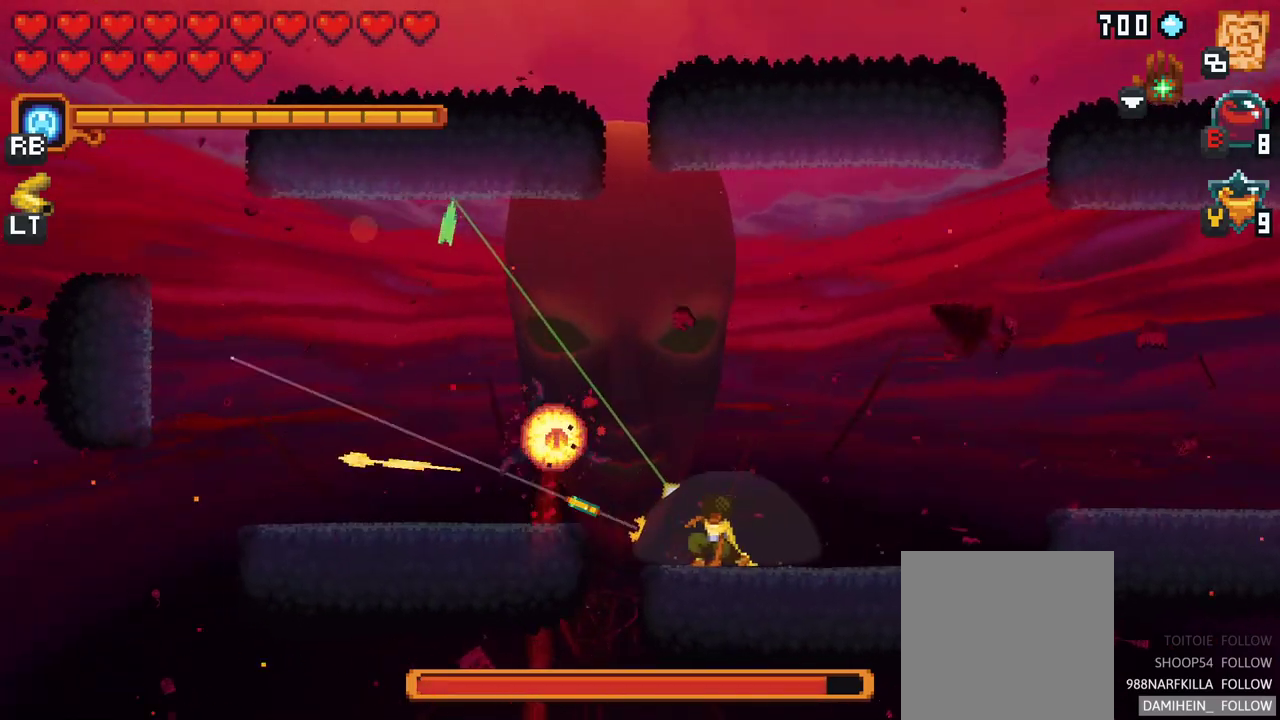
{"buttons": [], "left_stick": "up-left", "events": [[167, "A", "down"], [350, "A", "up"]]}
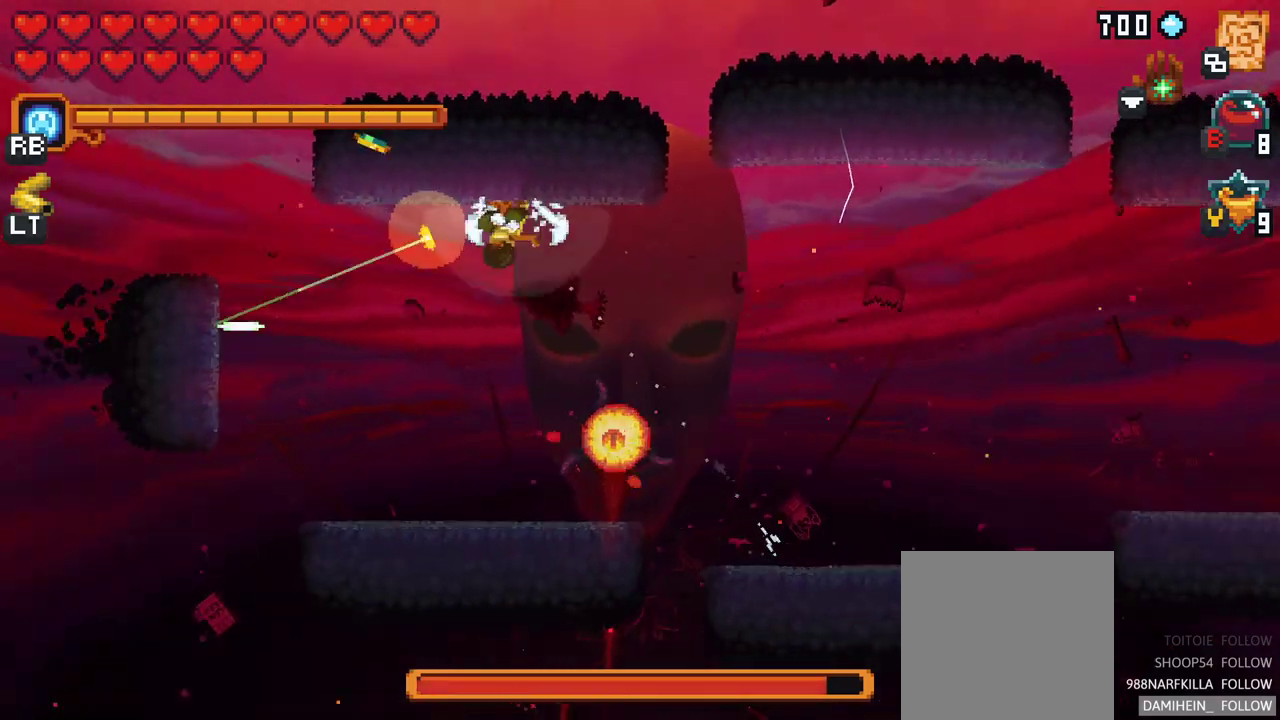
{"buttons": ["A"], "left_stick": "down", "events": [[50, "left_stick", "down"], [400, "A", "down"]]}
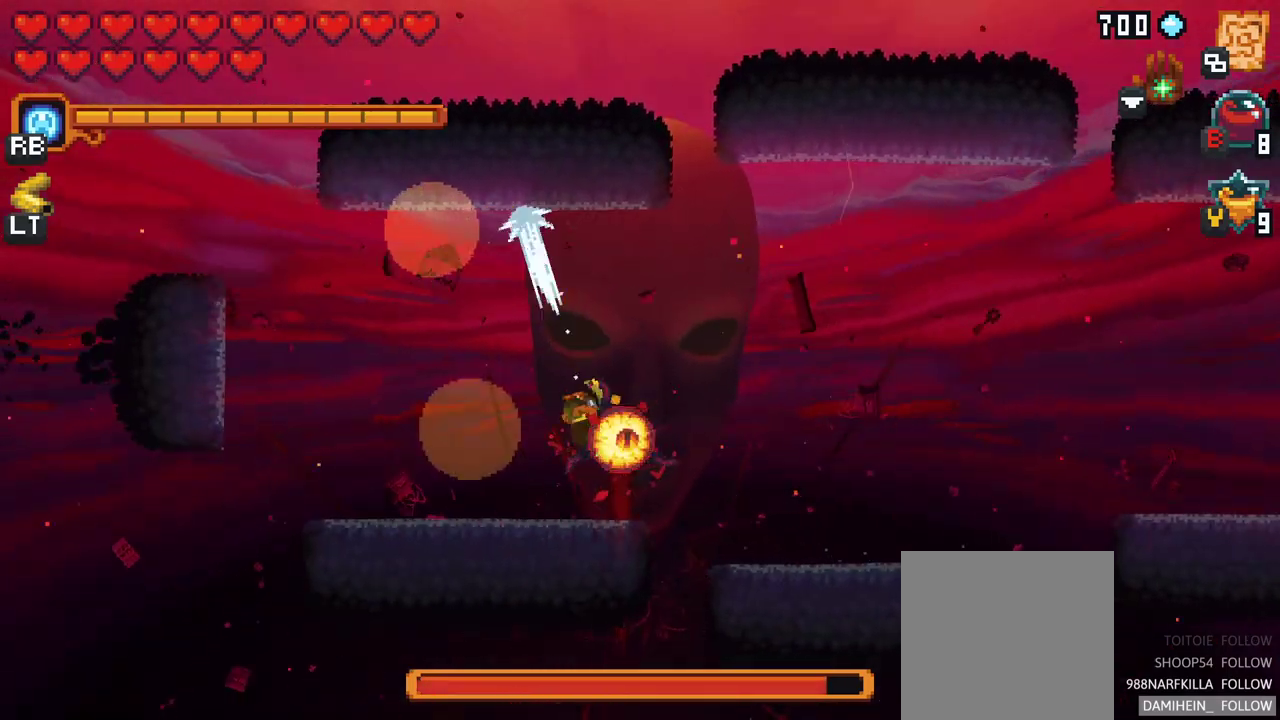
{"buttons": ["X"], "left_stick": "up-left", "events": [[67, "A", "up"], [133, "left_stick", "left"], [183, "left_stick", "up-left"], [267, "X", "down"]]}
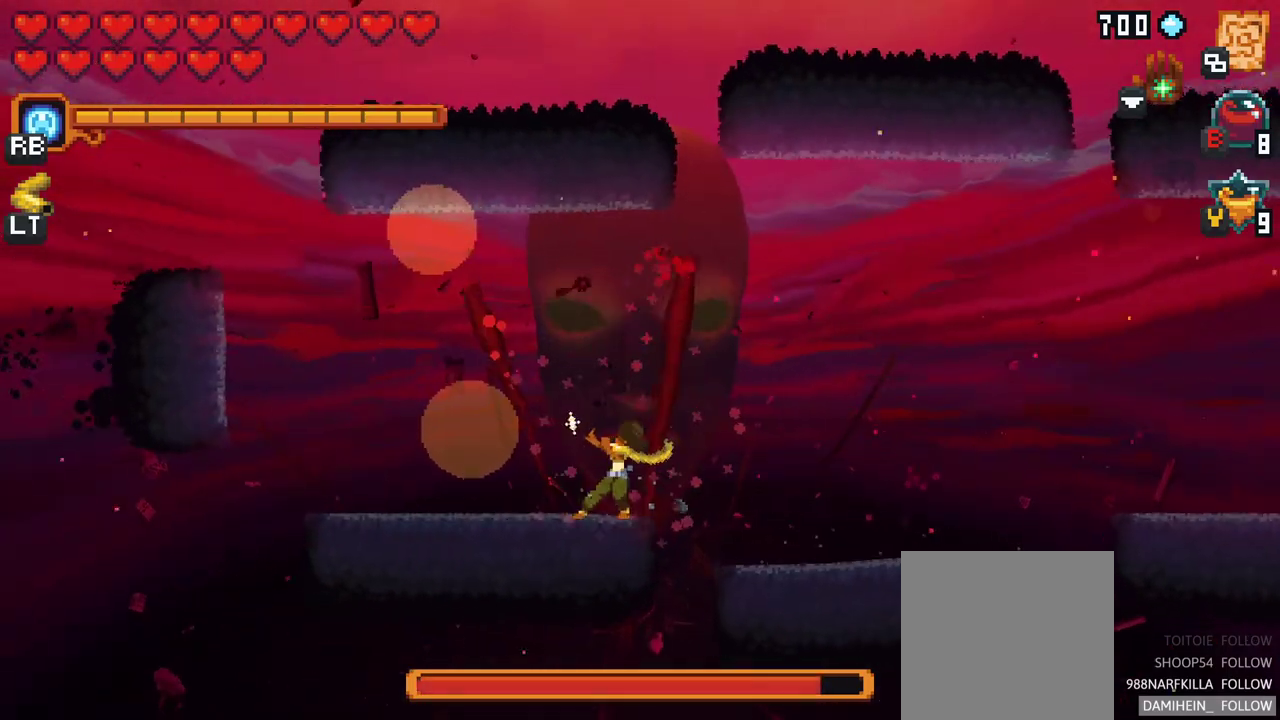
{"buttons": ["X"], "left_stick": "up-left", "events": []}
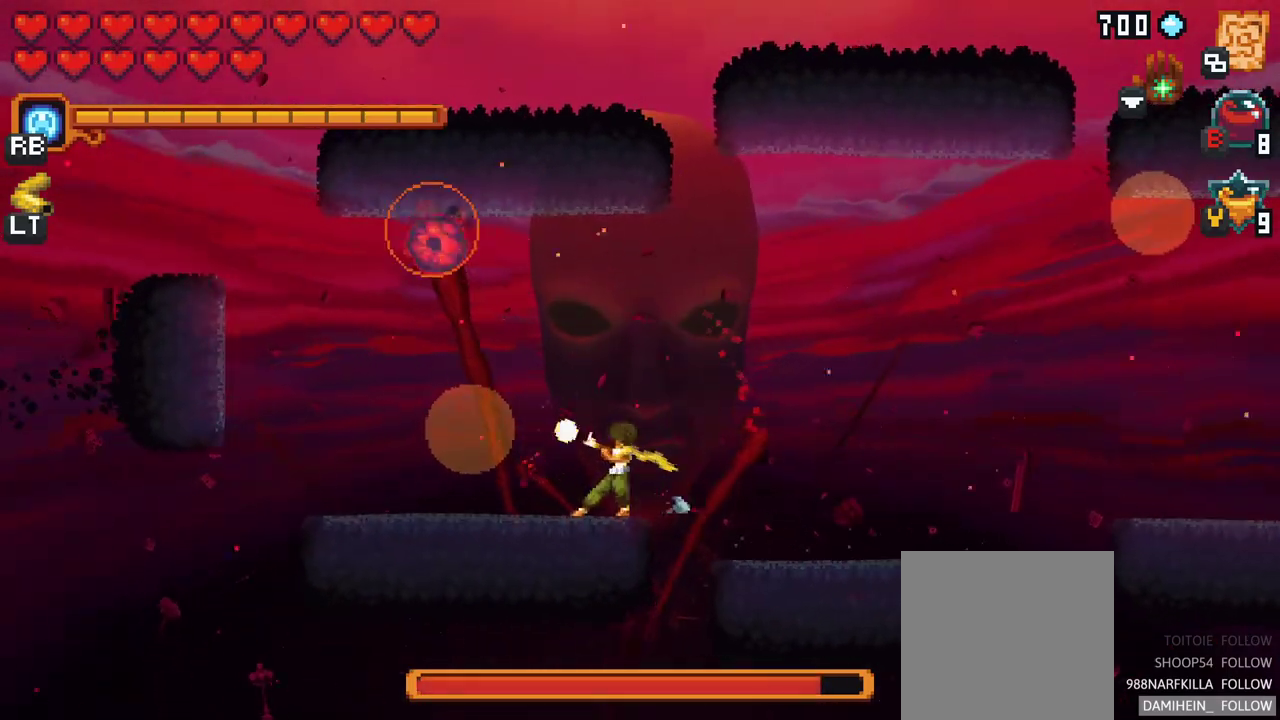
{"buttons": ["X"], "left_stick": "up-left", "events": []}
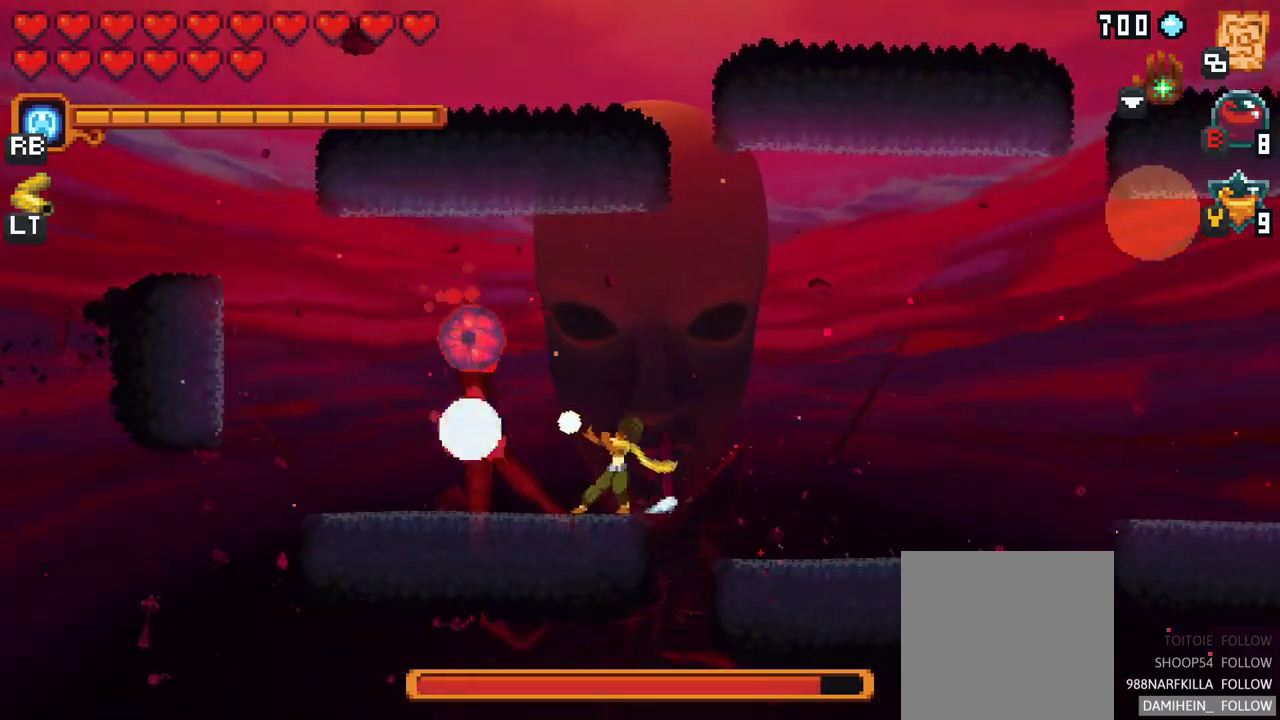
{"buttons": [], "left_stick": "left", "events": [[50, "left_stick", "left"], [350, "X", "up"]]}
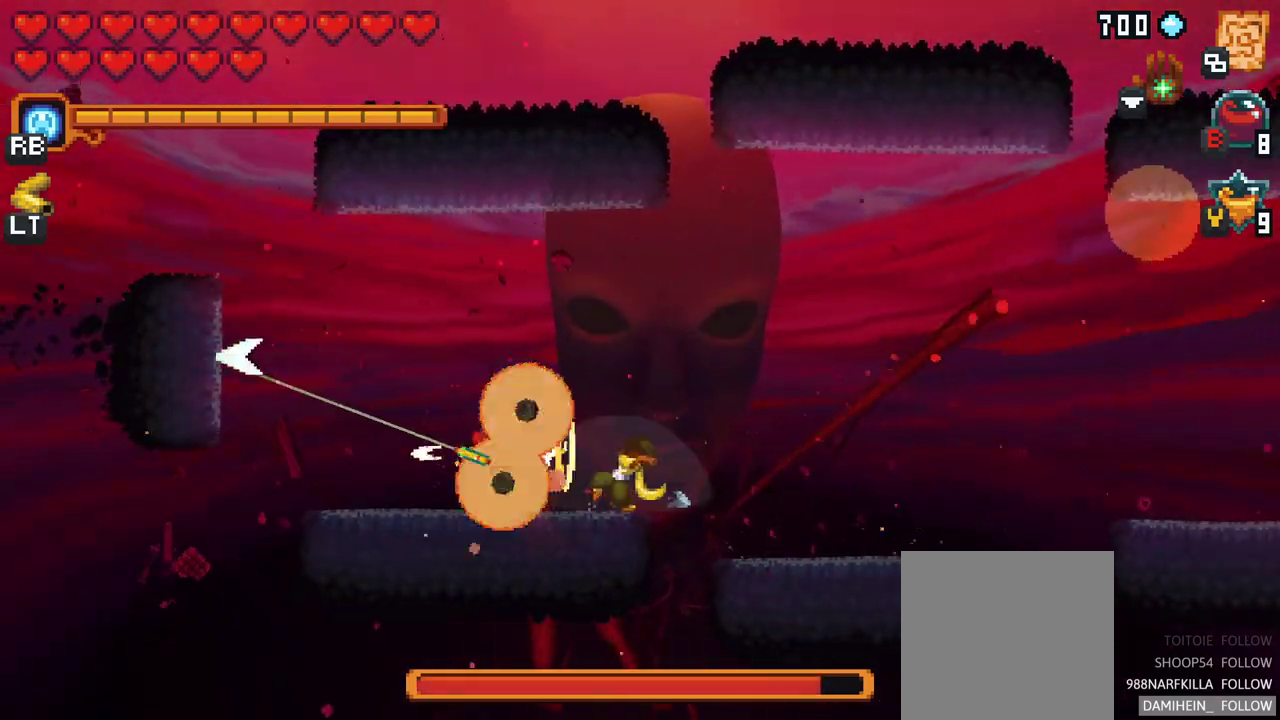
{"buttons": ["A"], "left_stick": "left", "events": [[383, "A", "down"]]}
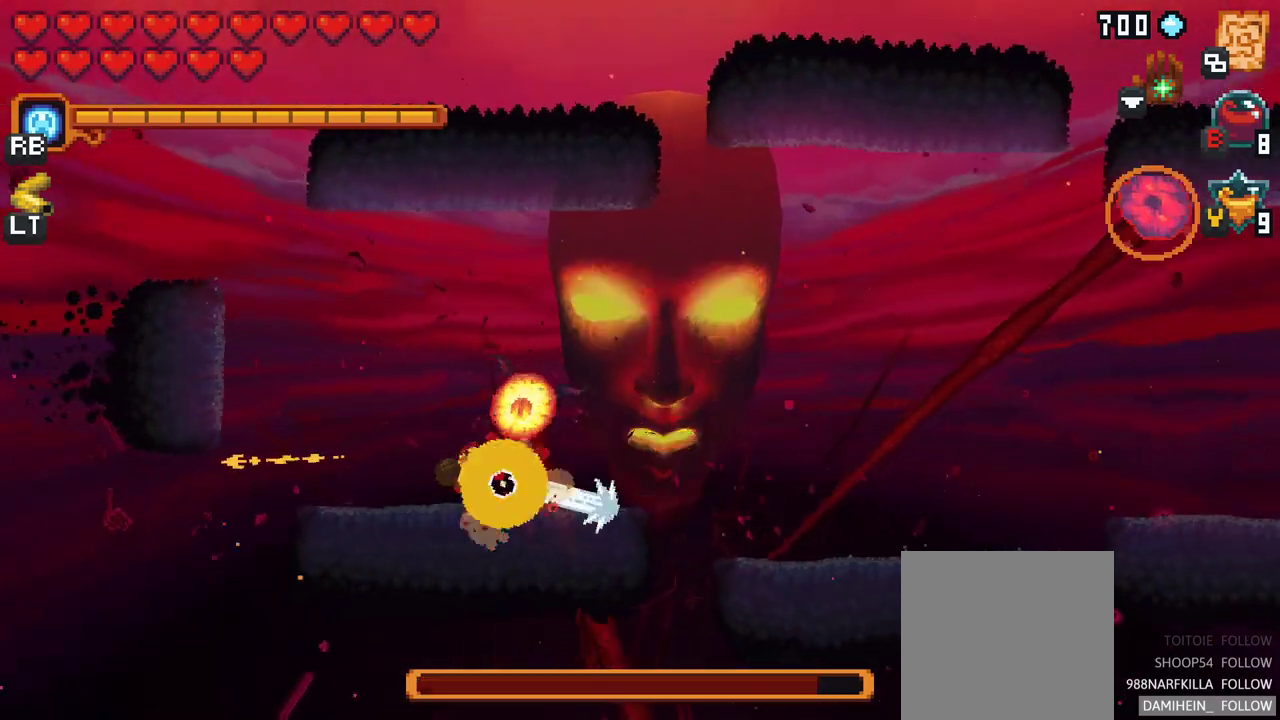
{"buttons": ["A"], "left_stick": "right", "events": [[67, "A", "up"], [183, "left_stick", "right"], [500, "A", "down"]]}
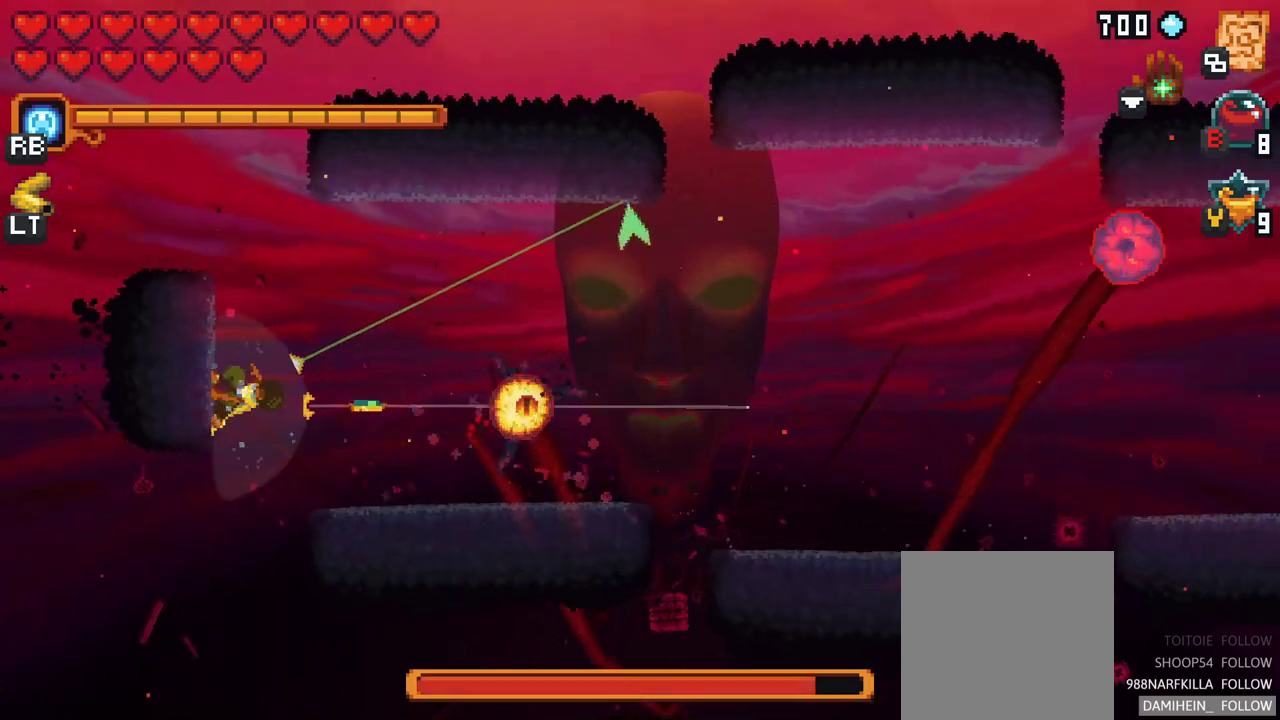
{"buttons": [], "left_stick": "down", "events": [[150, "A", "up"], [267, "left_stick", "down"]]}
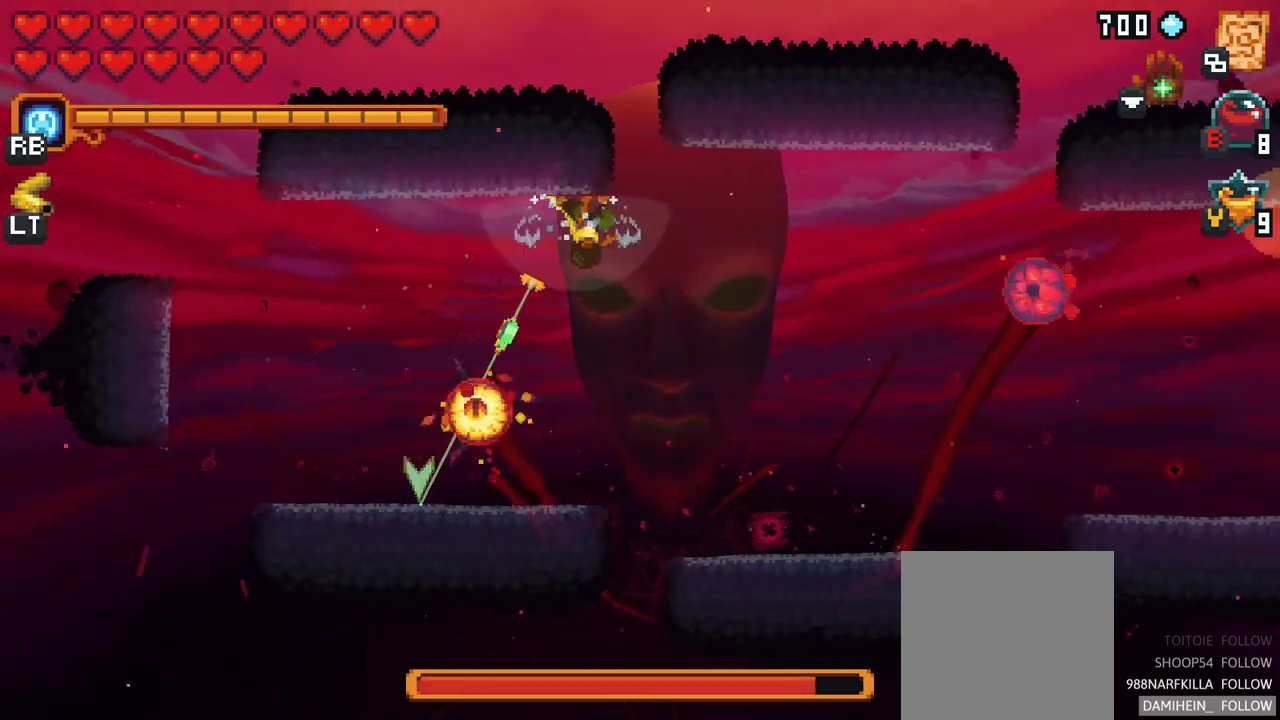
{"buttons": ["X"], "left_stick": "right", "events": [[150, "A", "down"], [283, "A", "up"], [383, "left_stick", "right"], [467, "X", "down"]]}
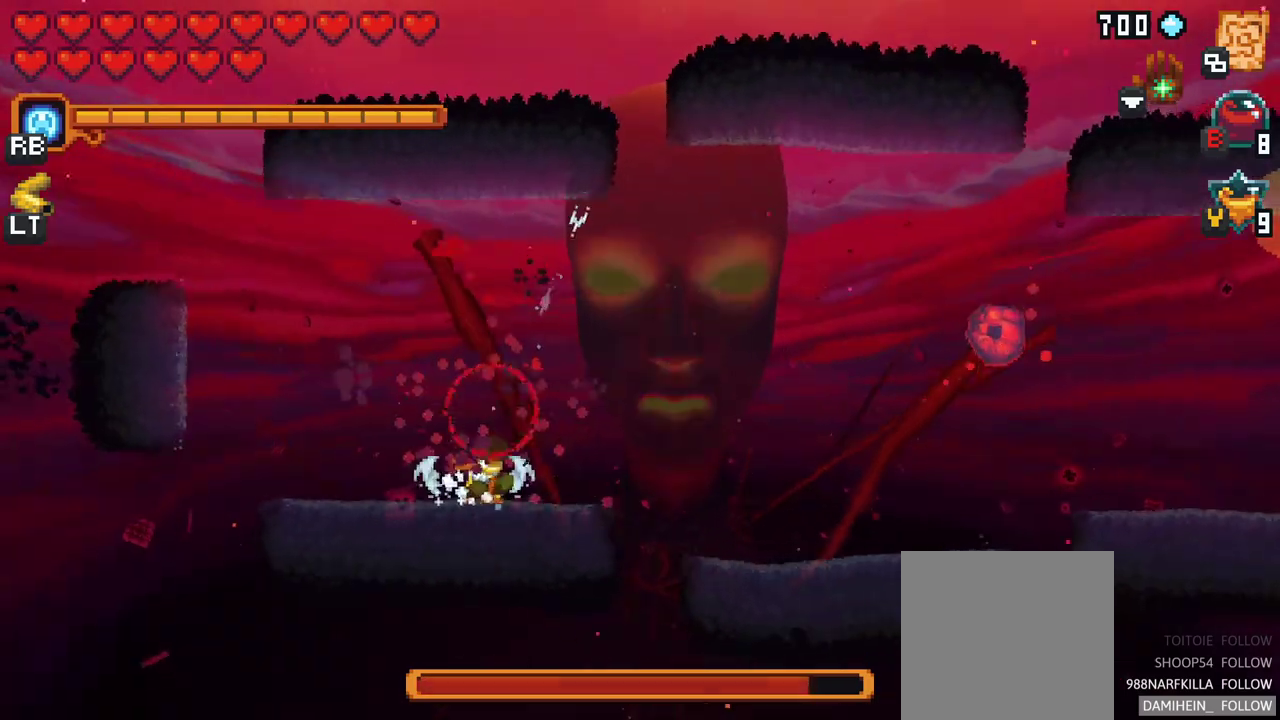
{"buttons": [], "left_stick": "right", "events": [[433, "X", "up"]]}
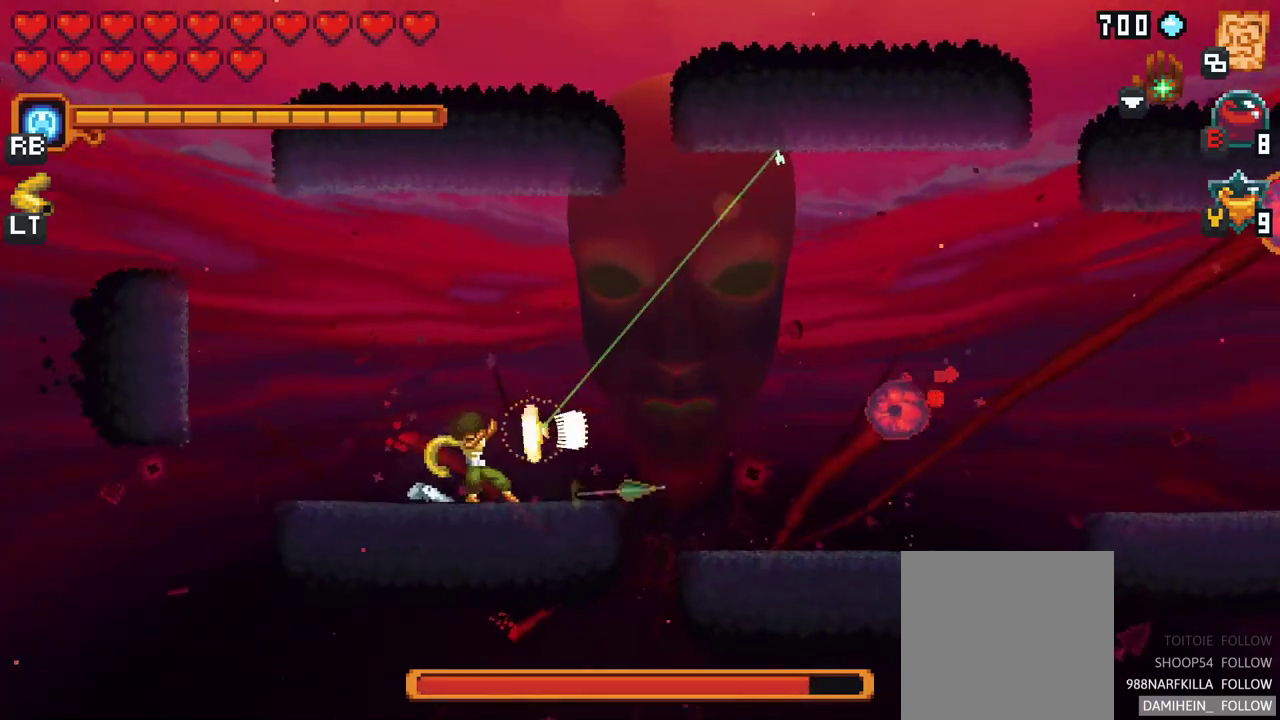
{"buttons": [], "left_stick": "up-right", "events": [[317, "left_stick", "up-right"]]}
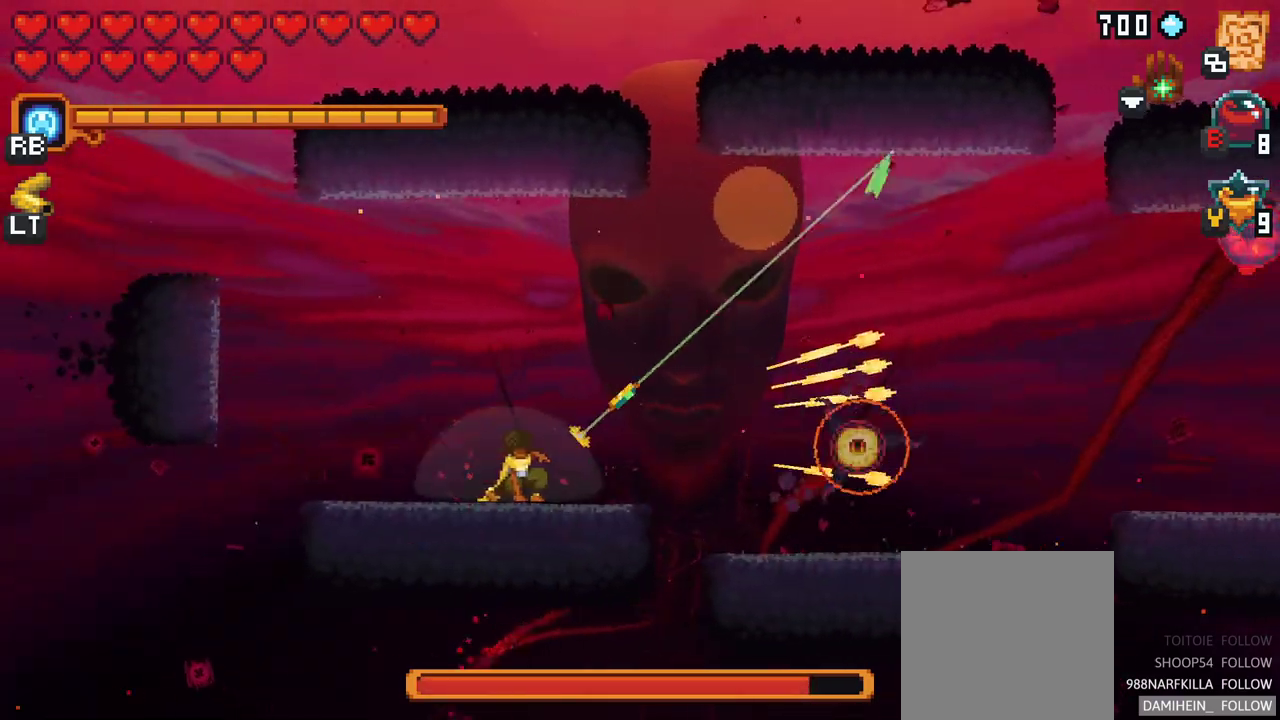
{"buttons": [], "left_stick": "down", "events": [[217, "A", "down"], [350, "A", "up"], [350, "left_stick", "down-right"], [417, "left_stick", "down"]]}
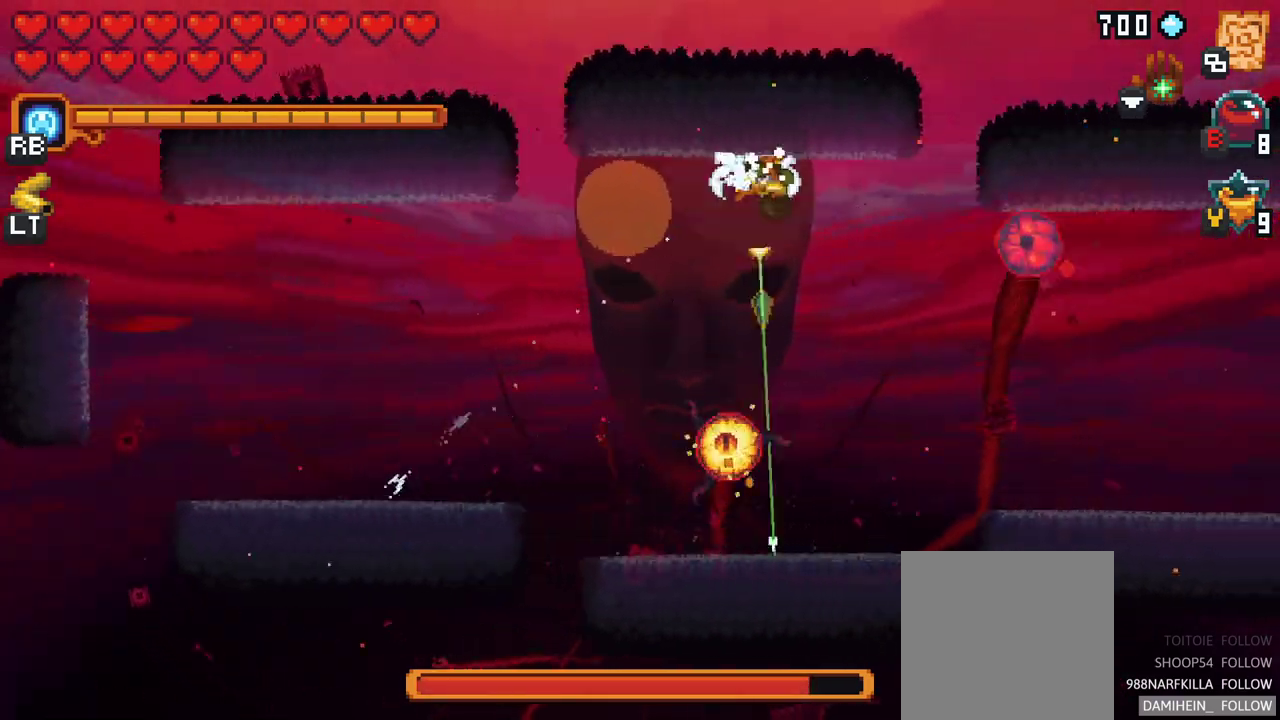
{"buttons": [], "left_stick": "down", "events": [[367, "A", "down"], [500, "A", "up"]]}
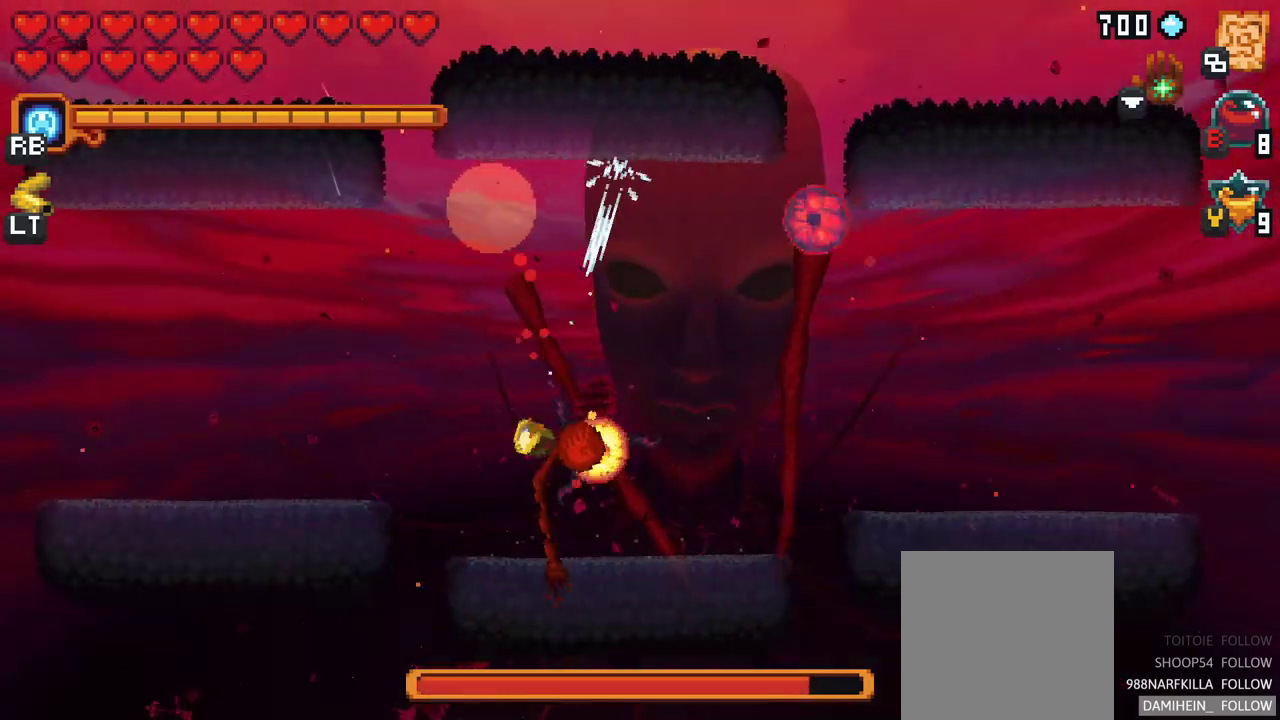
{"buttons": ["X"], "left_stick": "up-right", "events": [[83, "left_stick", "right"], [133, "left_stick", "up-right"], [167, "X", "down"]]}
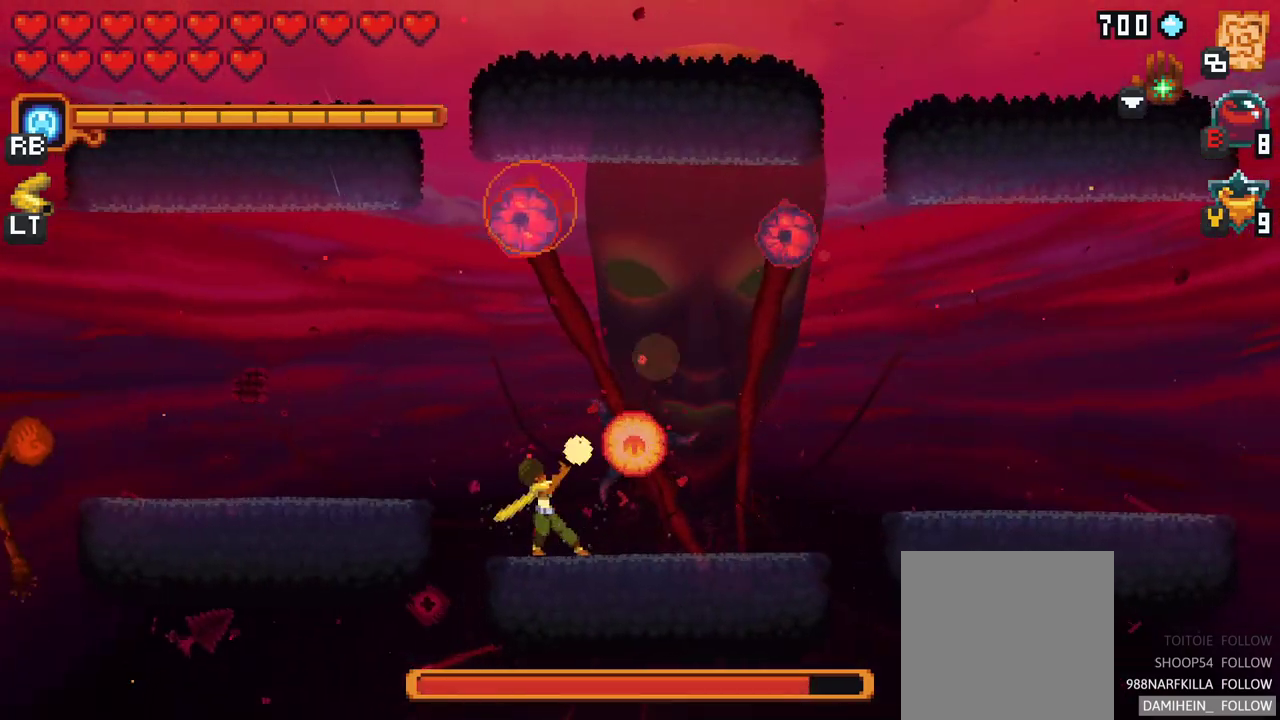
{"buttons": [], "left_stick": "up-right", "events": [[250, "X", "up"]]}
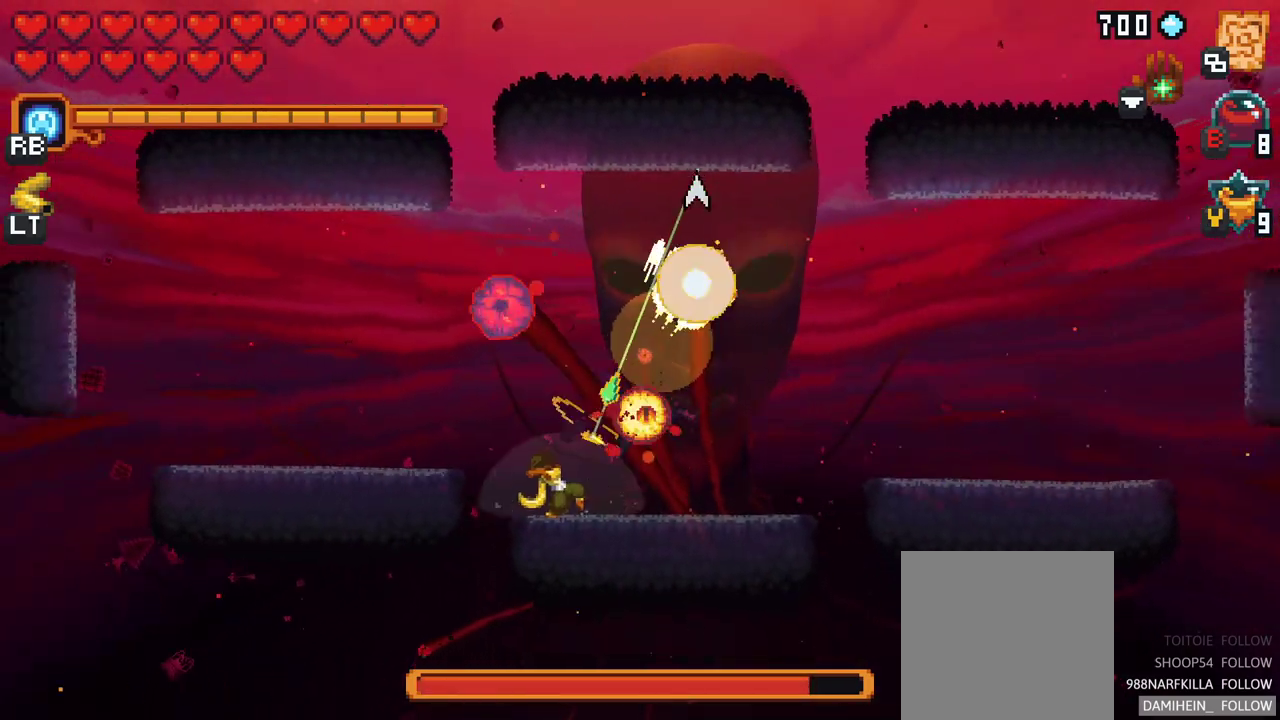
{"buttons": [], "left_stick": "up-right", "events": [[183, "A", "down"], [383, "A", "up"]]}
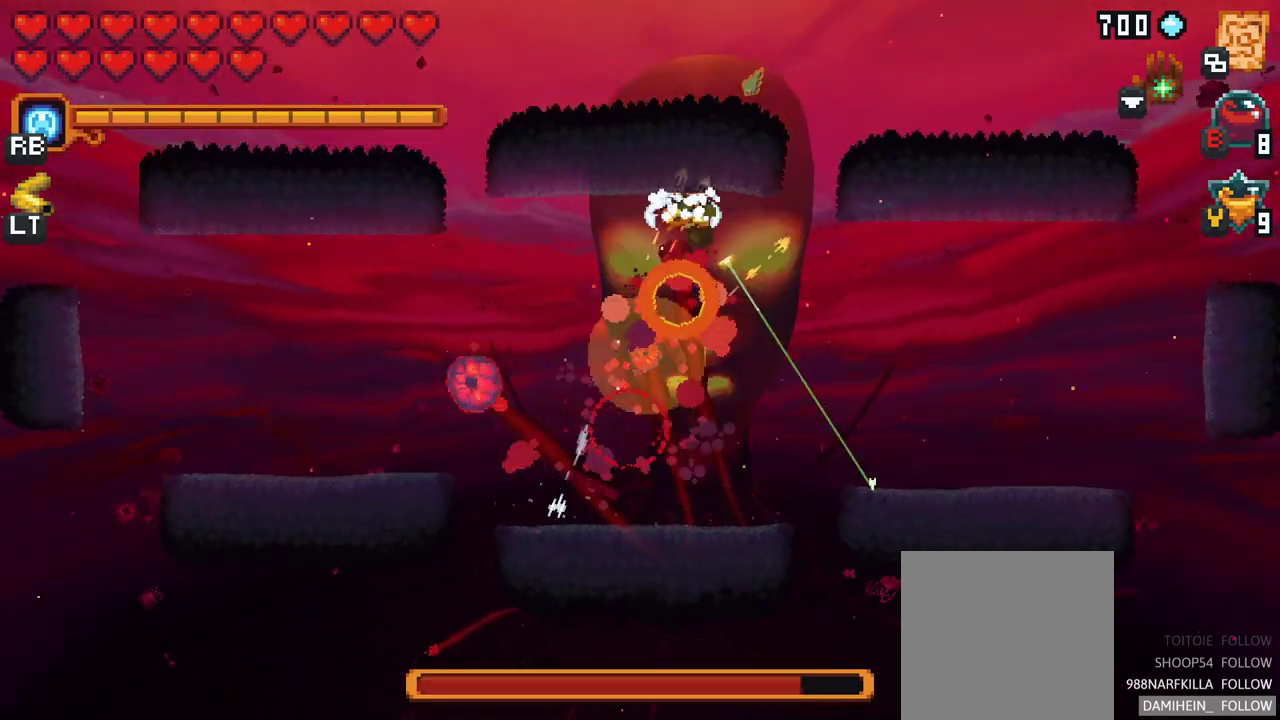
{"buttons": ["A"], "left_stick": "down-right", "events": [[183, "left_stick", "down"], [283, "left_stick", "down-right"], [467, "A", "down"]]}
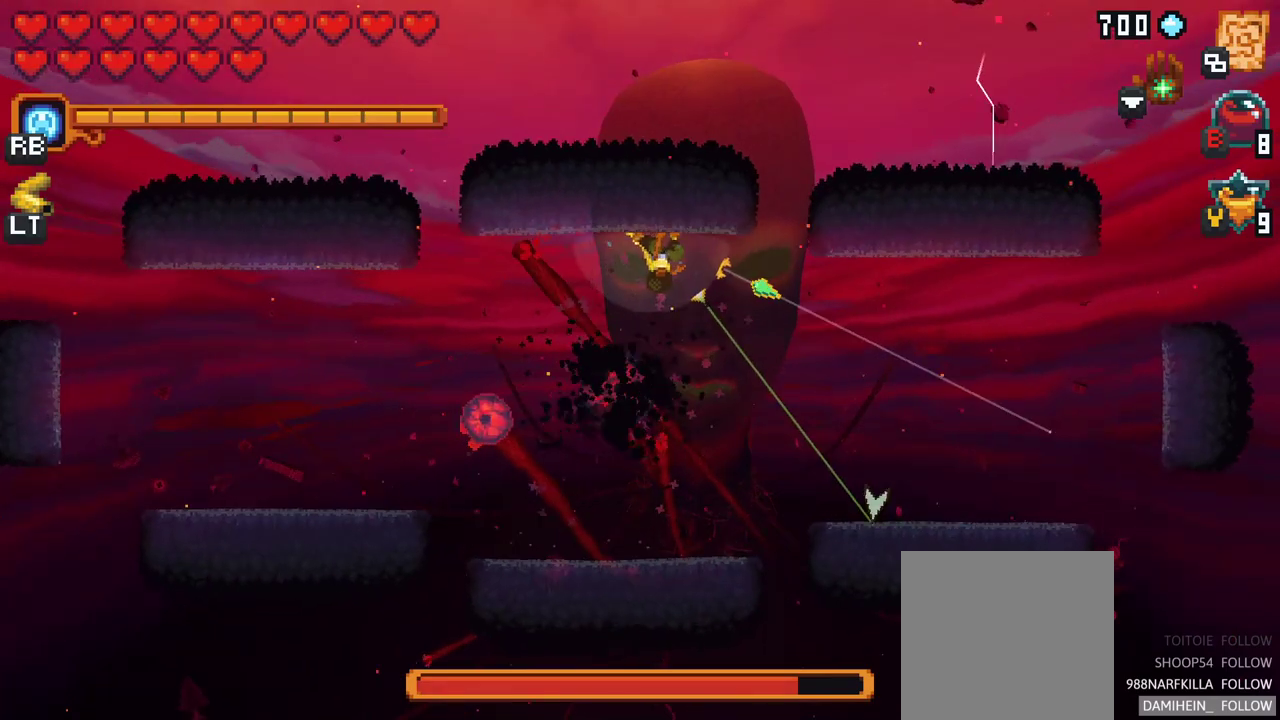
{"buttons": ["X"], "left_stick": "left", "events": [[100, "A", "up"], [183, "left_stick", "down-left"], [267, "left_stick", "left"], [333, "X", "down"]]}
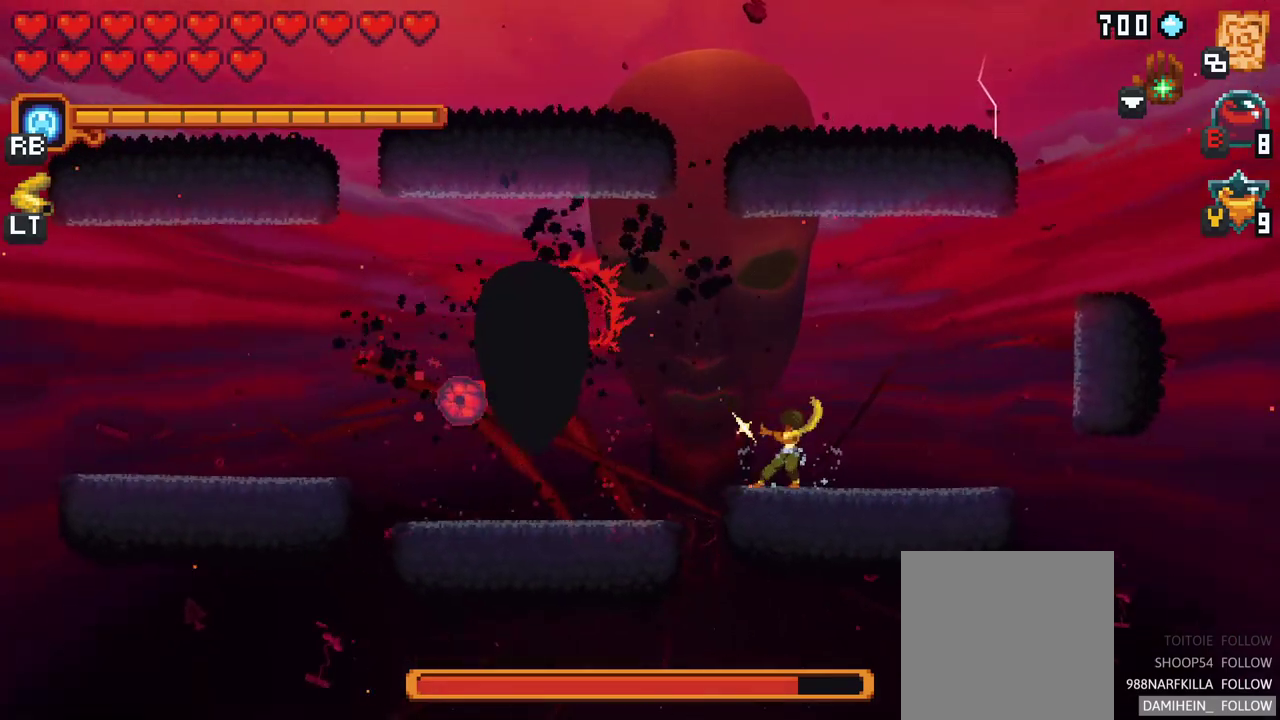
{"buttons": [], "left_stick": "left", "events": [[433, "X", "up"]]}
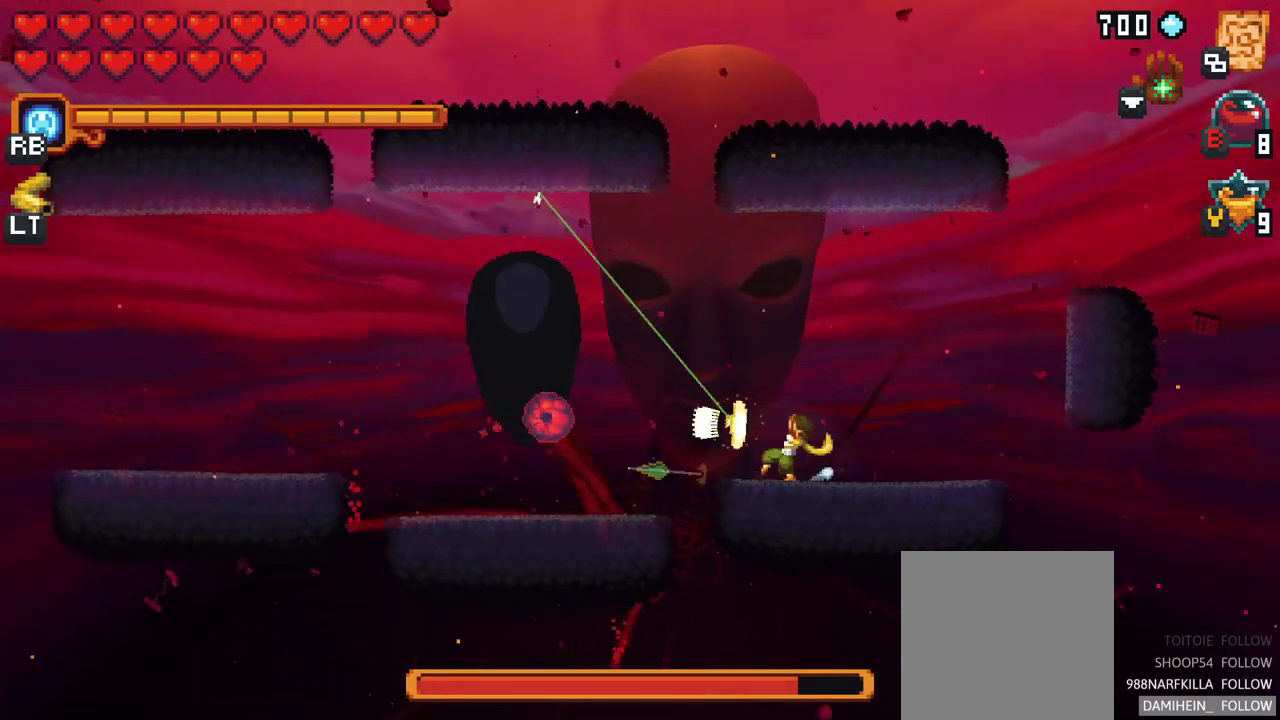
{"buttons": [], "left_stick": "left", "events": []}
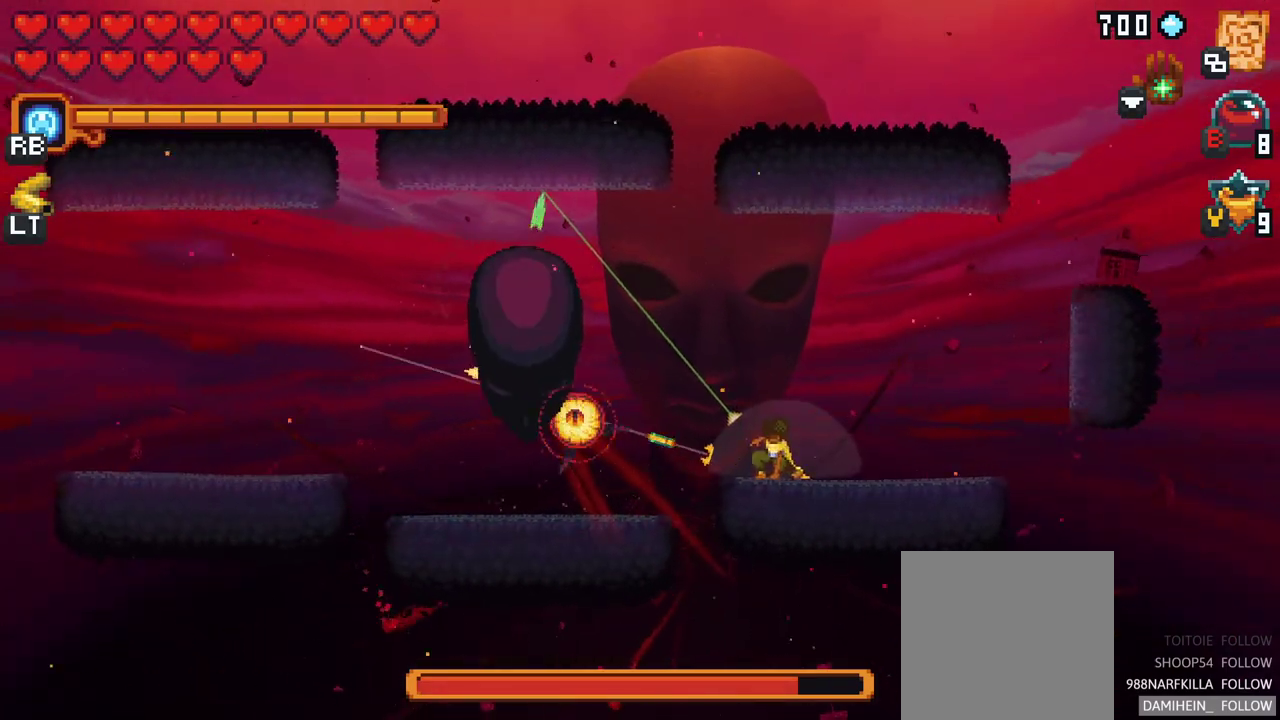
{"buttons": [], "left_stick": "left", "events": [[33, "X", "down"], [417, "X", "up"]]}
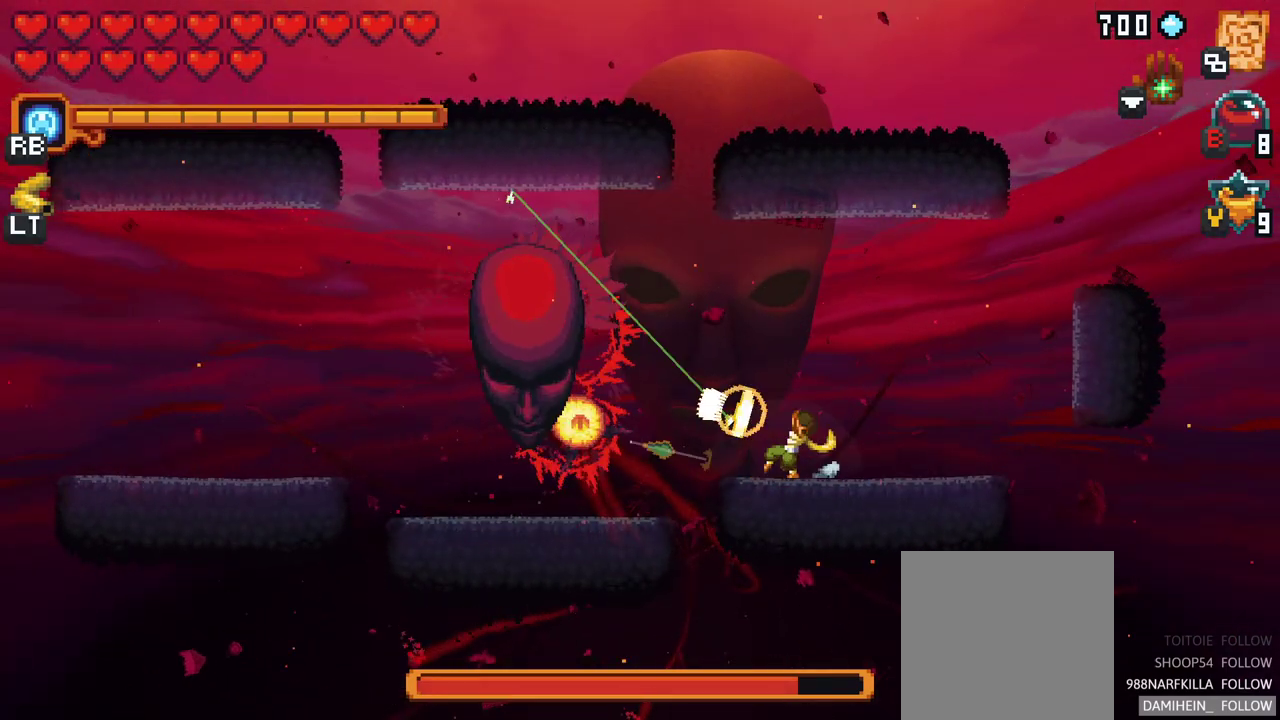
{"buttons": ["X"], "left_stick": "left", "events": [[317, "X", "down"]]}
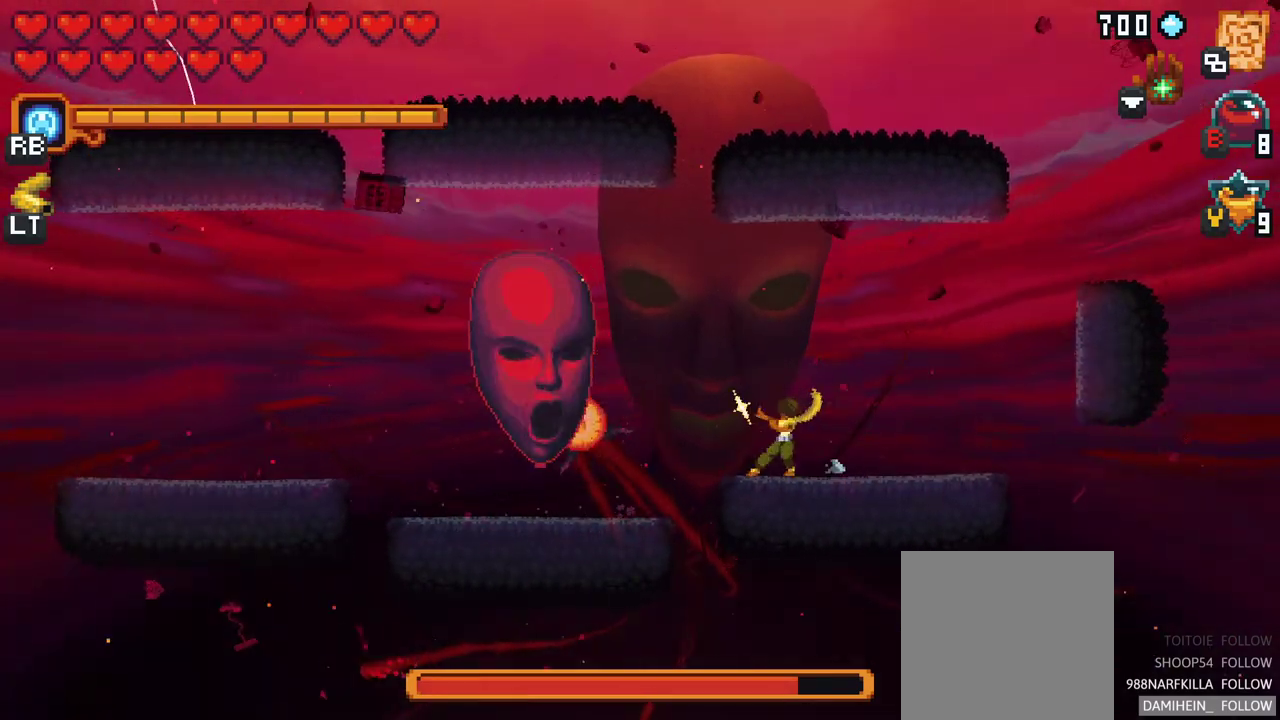
{"buttons": [], "left_stick": "left", "events": [[267, "X", "up"]]}
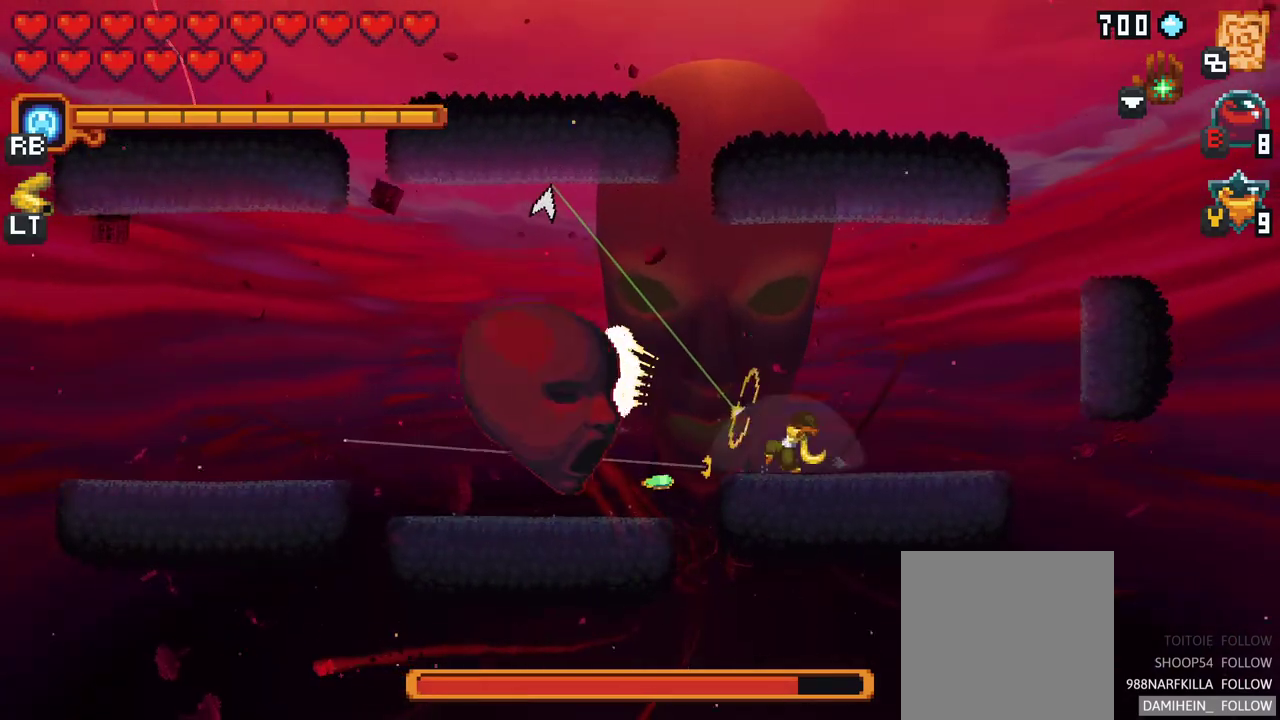
{"buttons": ["X"], "left_stick": "left", "events": [[183, "X", "down"]]}
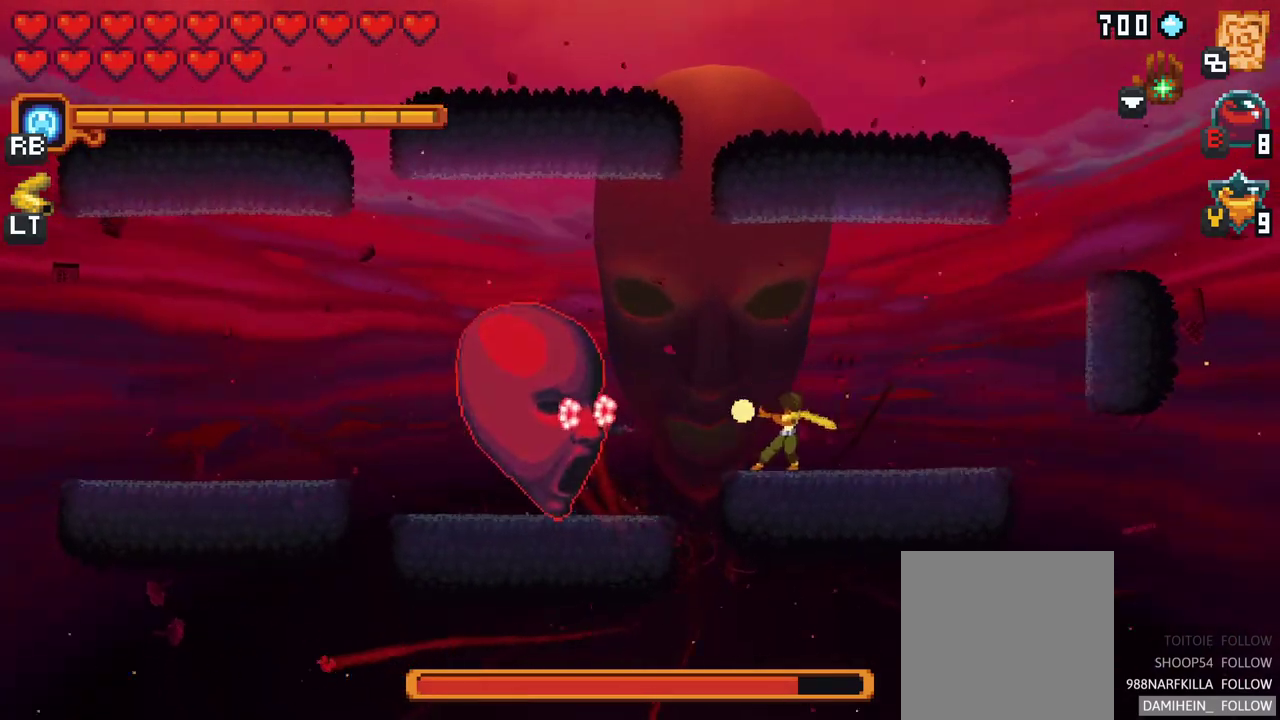
{"buttons": ["A"], "left_stick": "up", "events": [[100, "X", "up"], [267, "left_stick", "up-left"], [450, "A", "down"], [500, "left_stick", "up"]]}
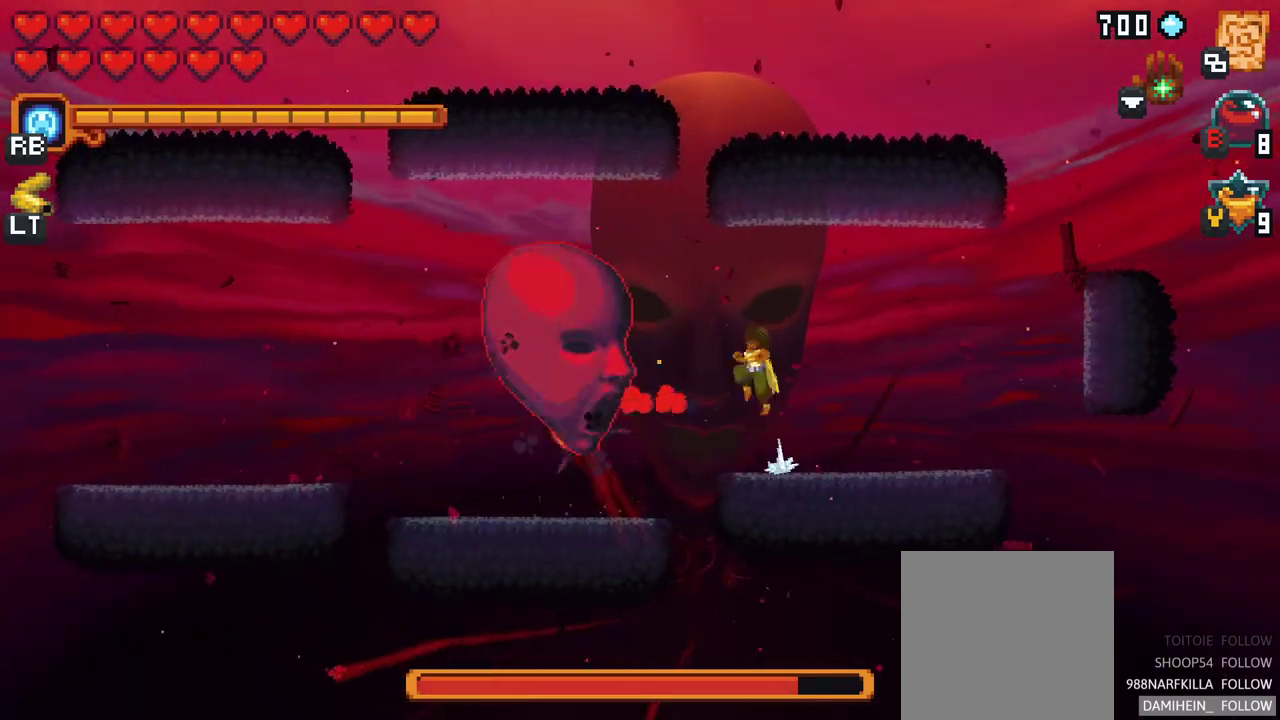
{"buttons": ["X"], "left_stick": "left", "events": [[150, "A", "up"], [300, "X", "down"], [300, "left_stick", "left"]]}